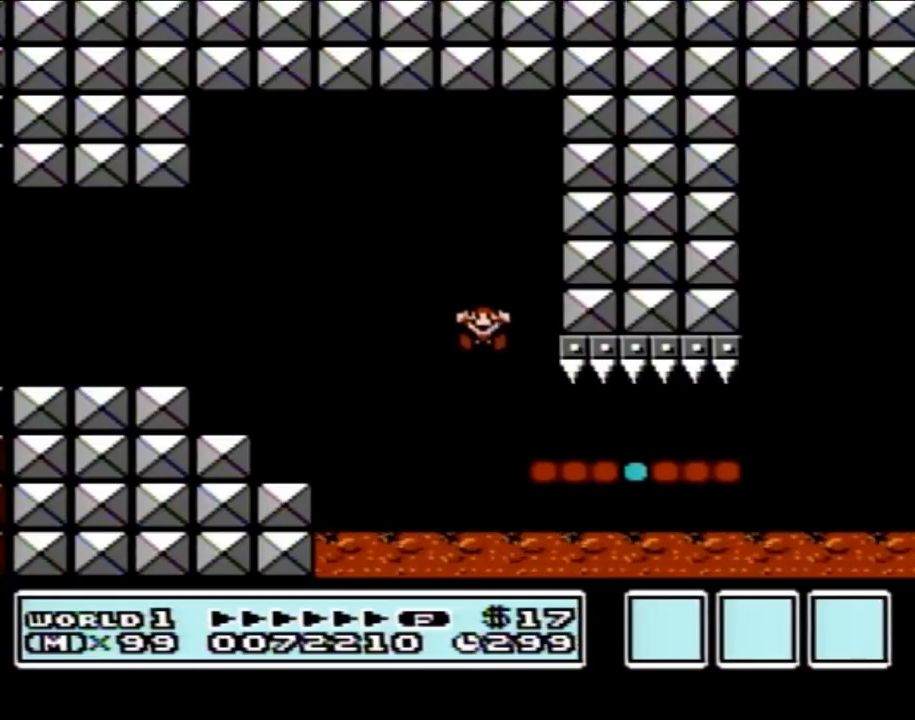
Gameplay with a controller (Nintendo layout); each line is a JSON object with the inputs held at the frame after it. "events" lists button and stick changes between this image and that frame as [ms after this image, input, new state], when the widget could be followed in between. Not read: L3 R3.
{"buttons": [], "events": []}
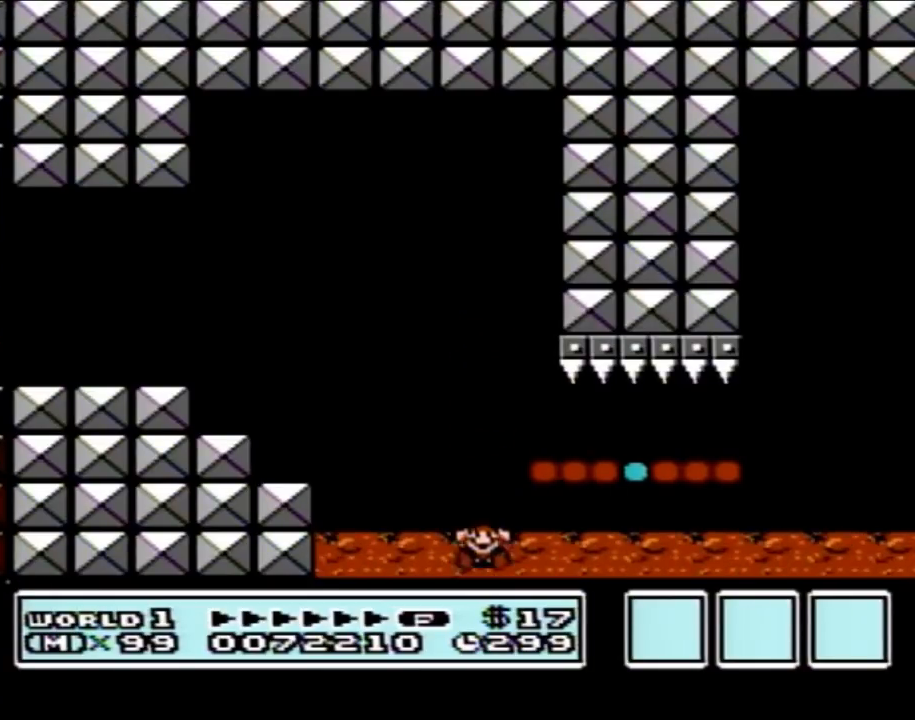
{"buttons": [], "events": []}
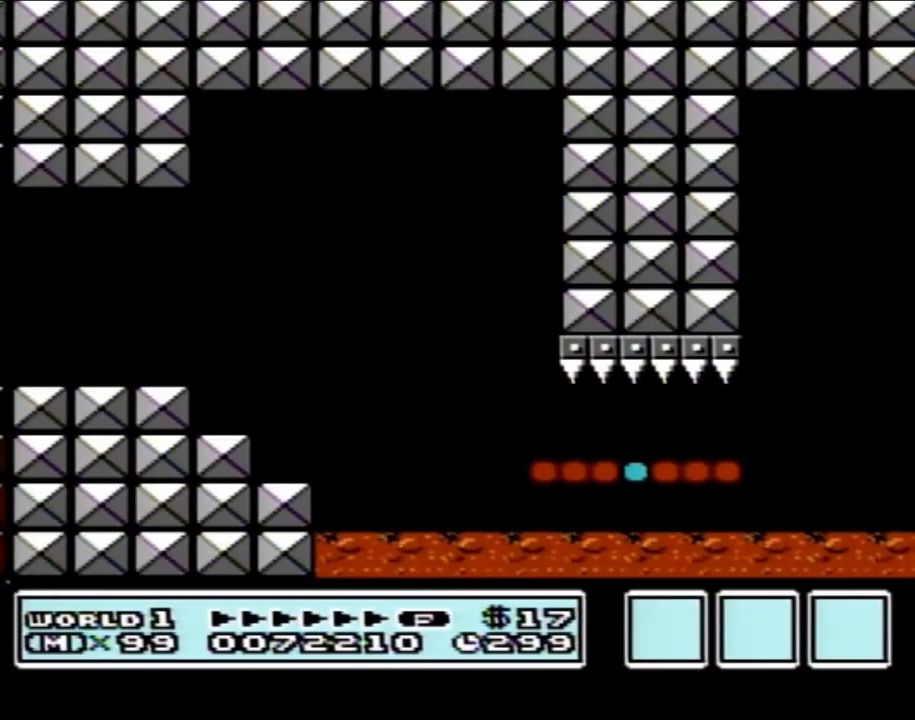
{"buttons": [], "events": []}
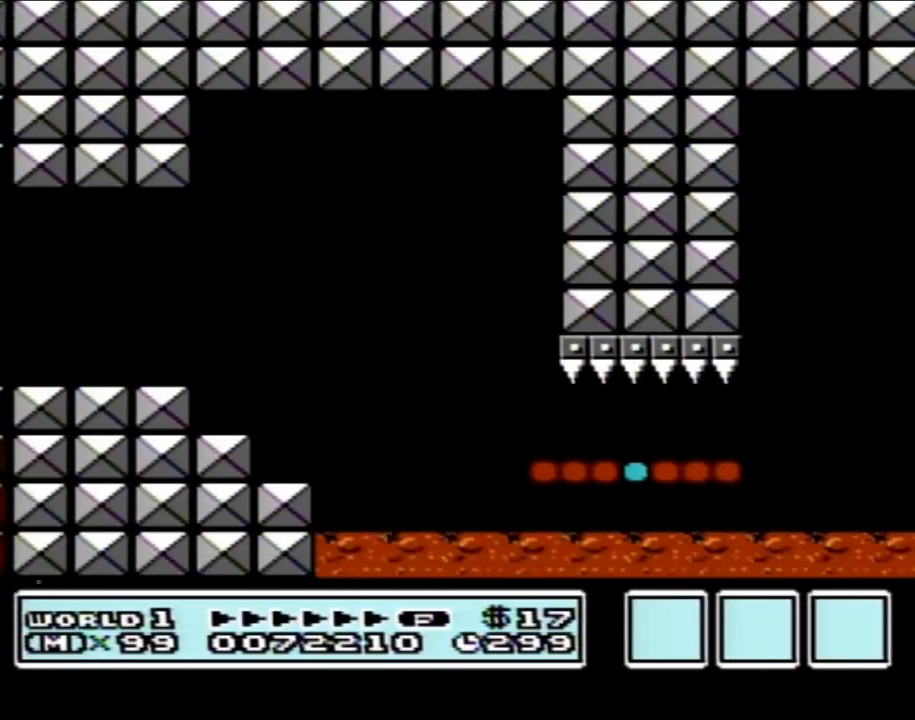
{"buttons": [], "events": []}
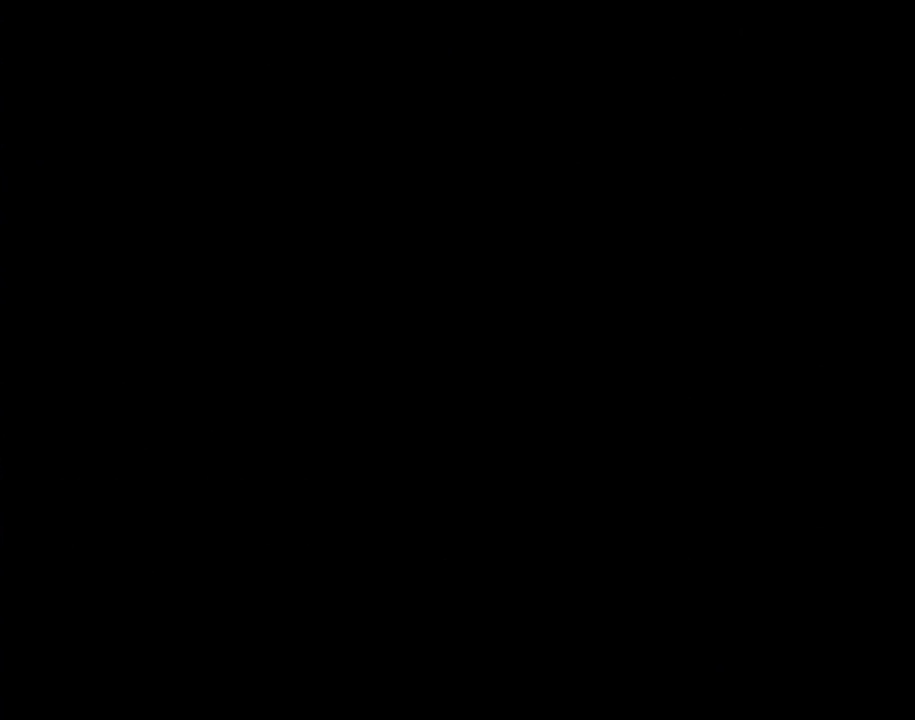
{"buttons": [], "events": []}
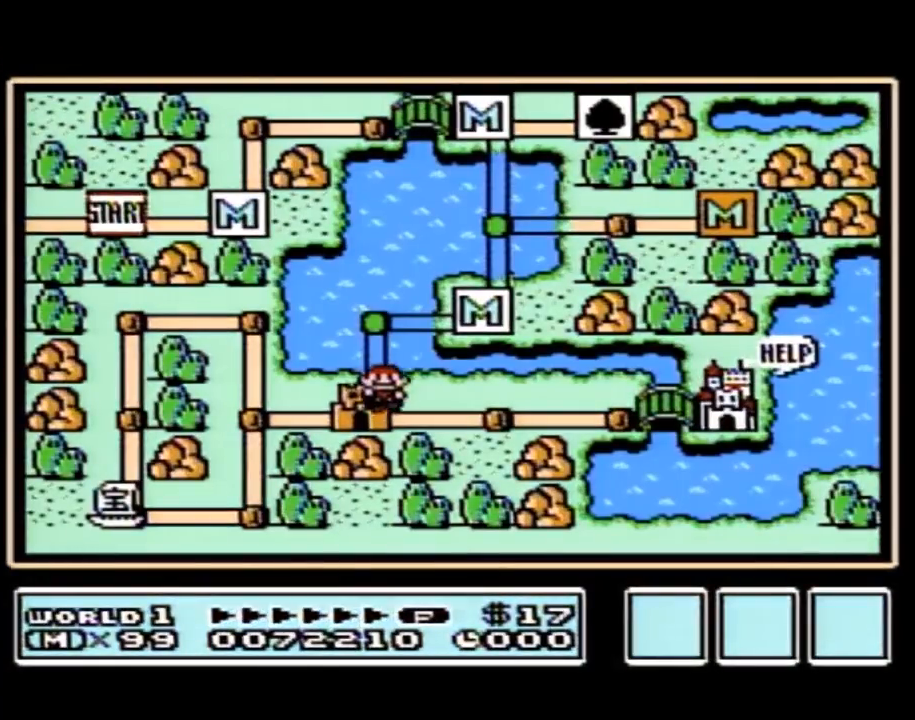
{"buttons": [], "events": []}
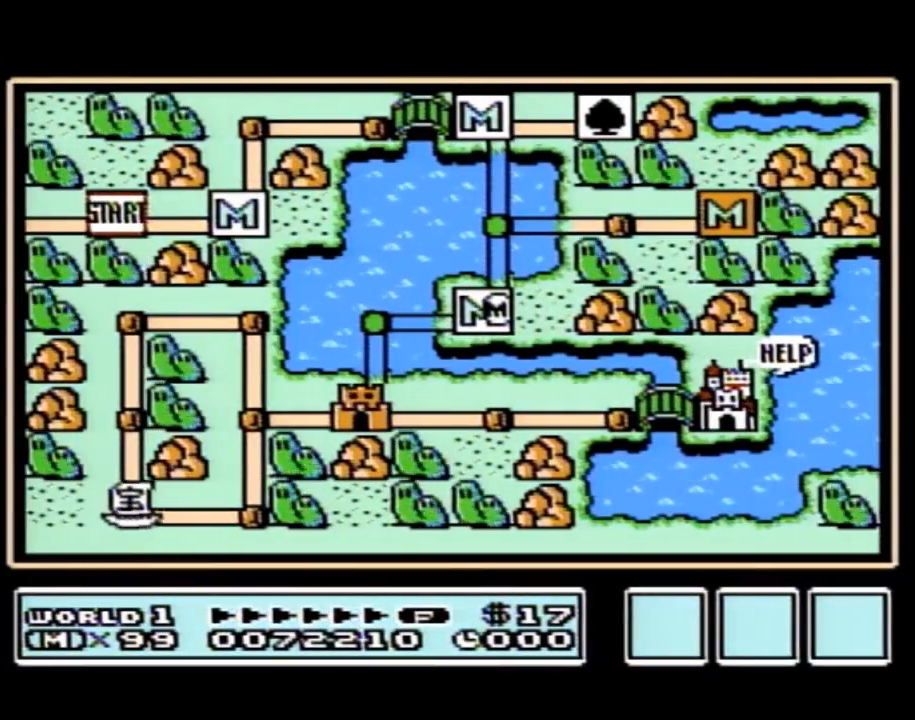
{"buttons": ["DPAD_LEFT"], "events": [[450, "DPAD_LEFT", "down"]]}
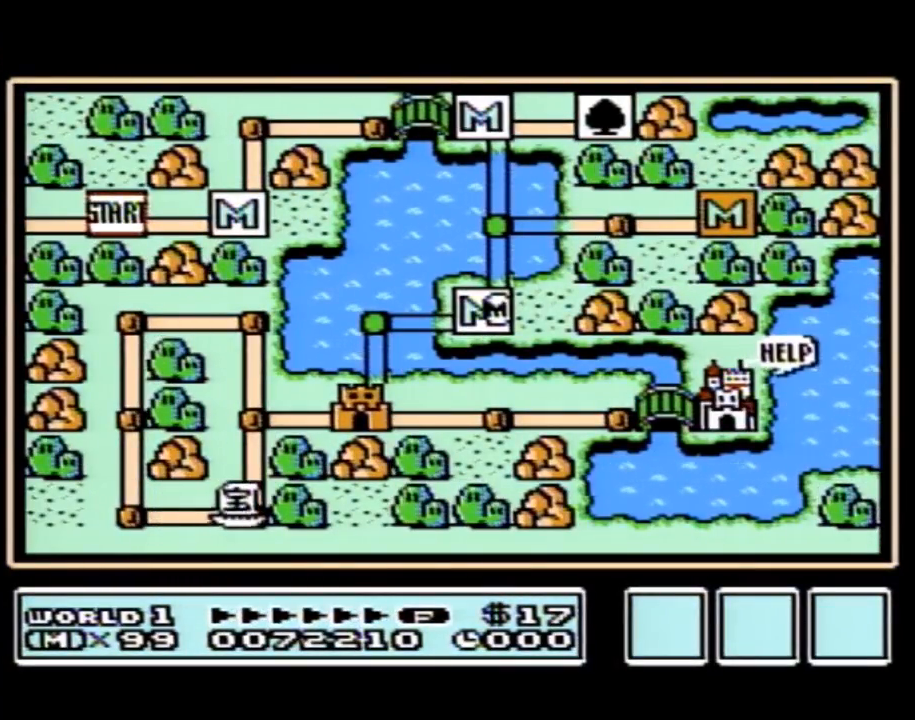
{"buttons": [], "events": [[450, "DPAD_LEFT", "up"]]}
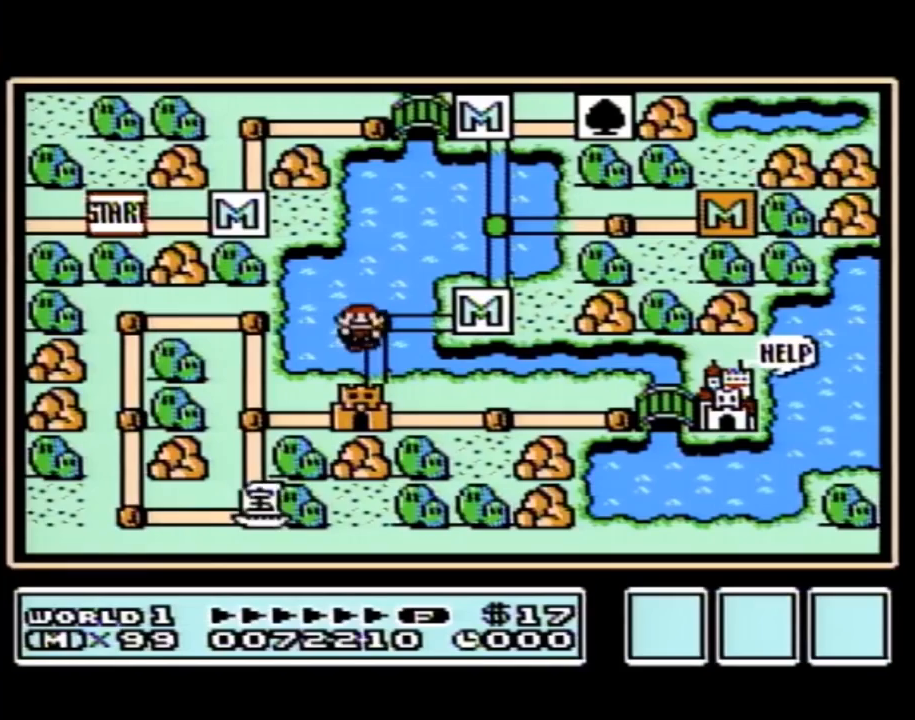
{"buttons": ["DPAD_DOWN"], "events": [[17, "DPAD_DOWN", "down"]]}
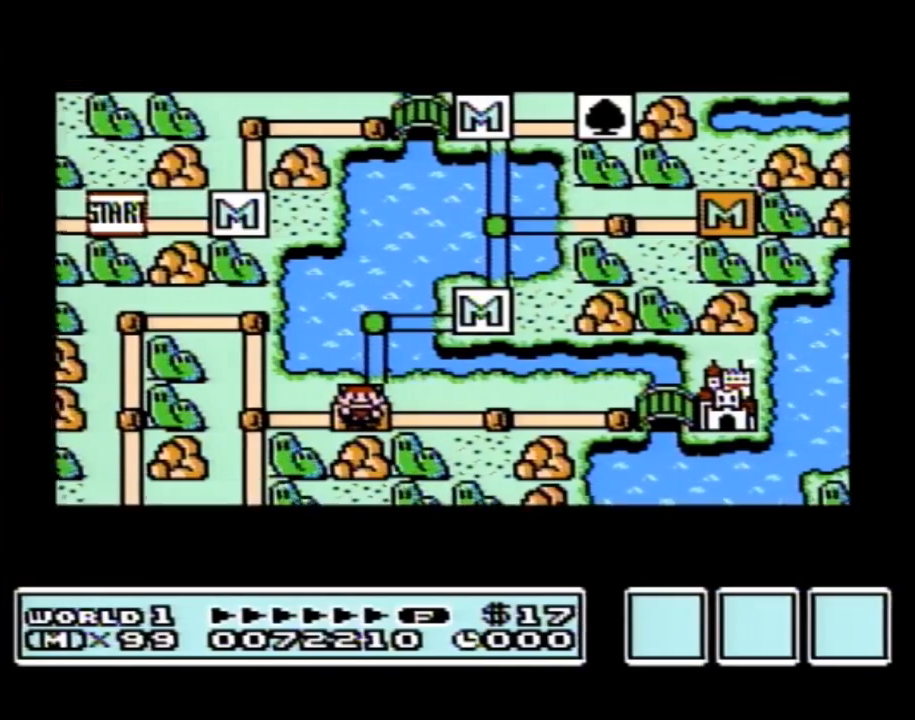
{"buttons": ["DPAD_DOWN"], "events": []}
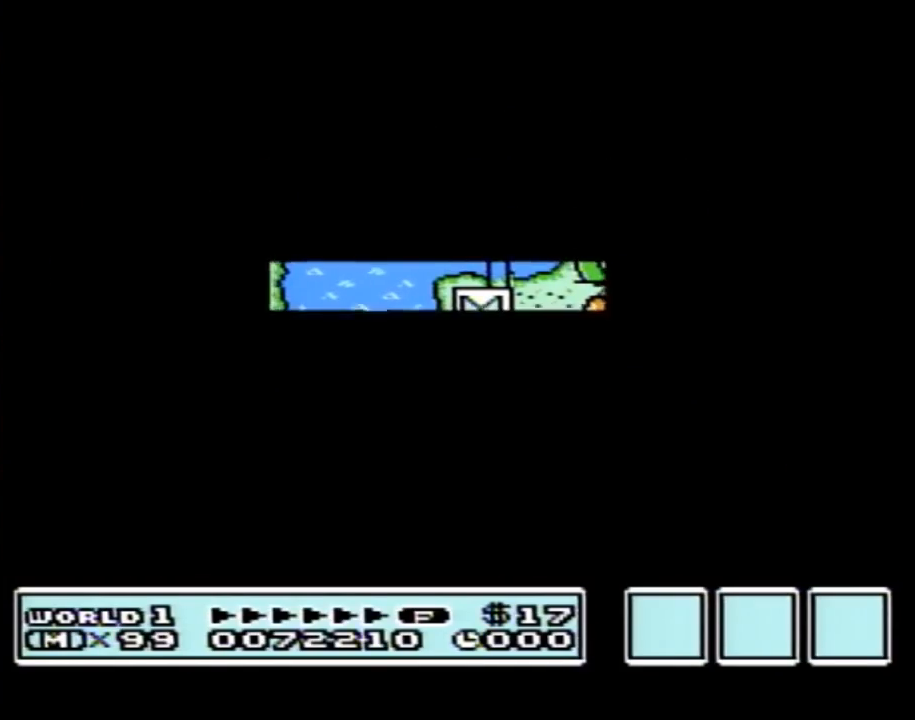
{"buttons": ["B", "DPAD_RIGHT"], "events": [[350, "DPAD_DOWN", "up"], [400, "A", "down"], [417, "A", "up"], [417, "B", "down"], [417, "DPAD_RIGHT", "down"]]}
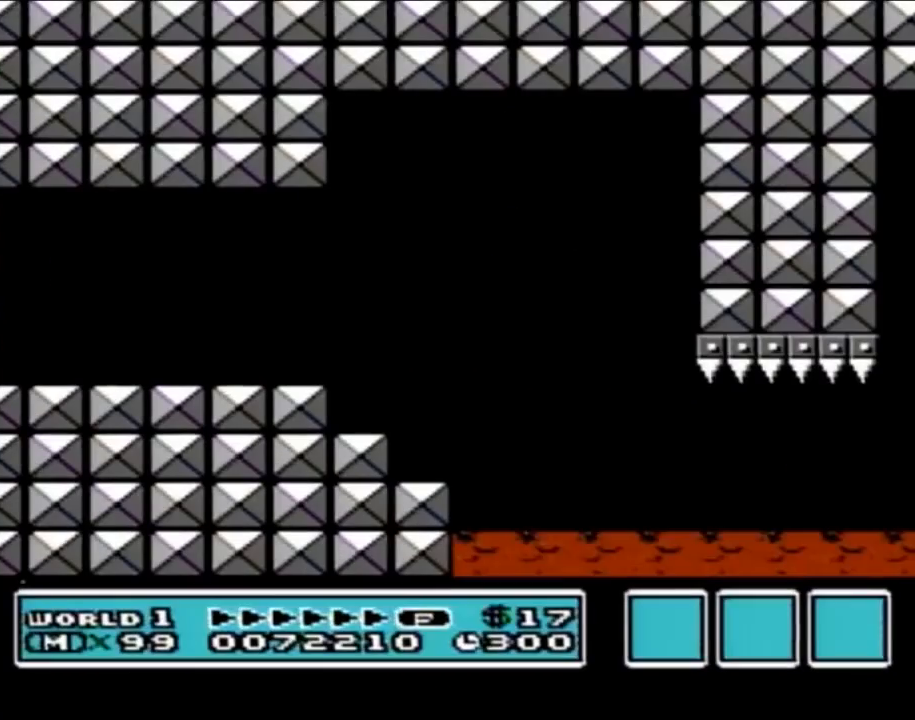
{"buttons": ["B", "DPAD_RIGHT"], "events": []}
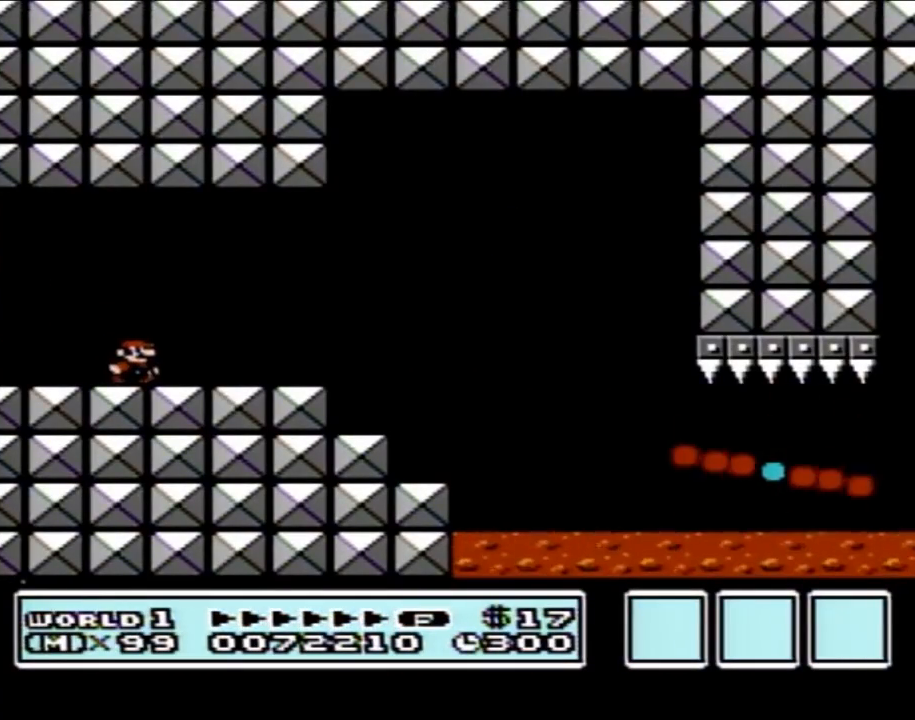
{"buttons": ["A", "B", "DPAD_RIGHT"], "events": [[483, "A", "down"]]}
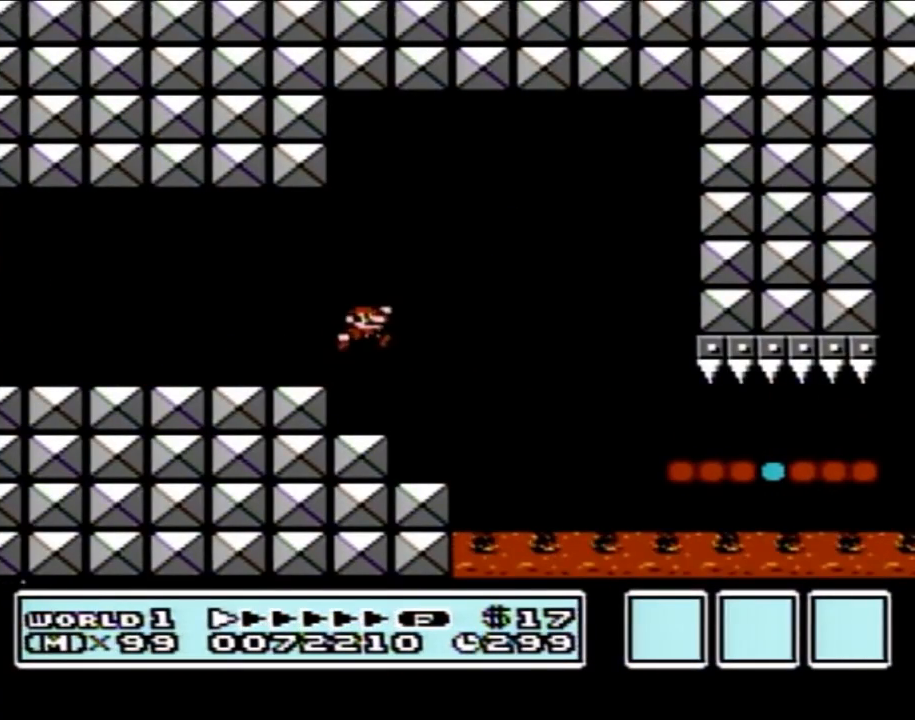
{"buttons": ["B", "DPAD_RIGHT"], "events": [[100, "A", "up"]]}
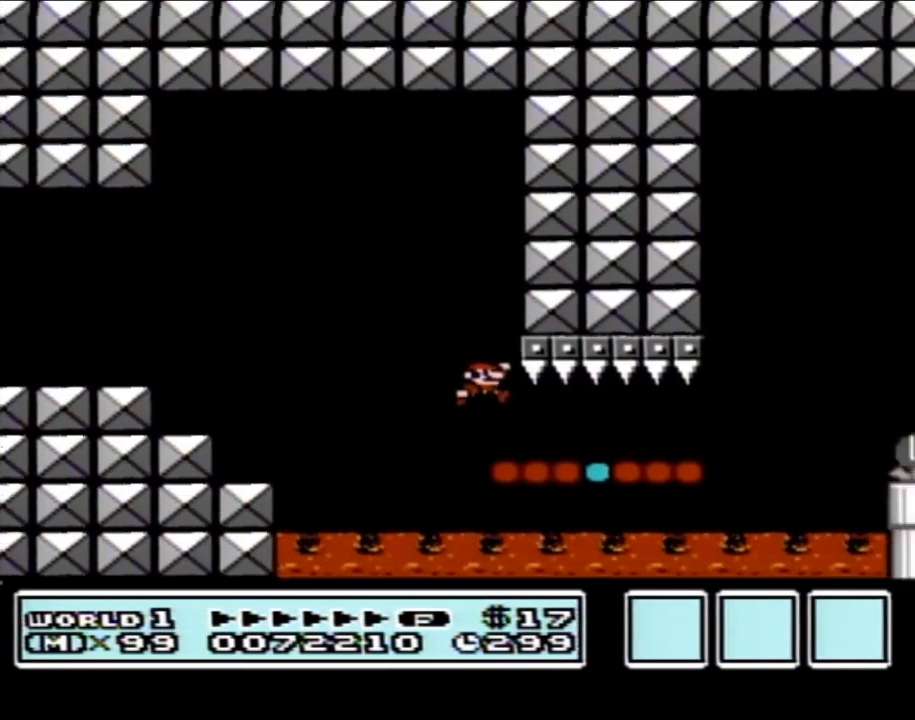
{"buttons": ["A", "B", "DPAD_RIGHT"], "events": [[450, "A", "down"]]}
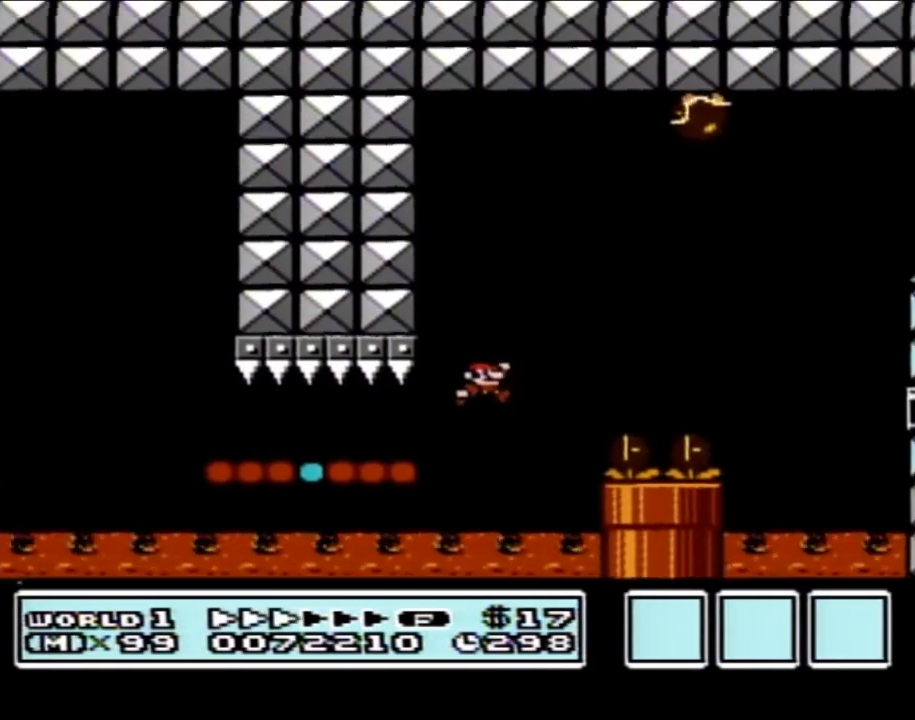
{"buttons": ["B", "DPAD_RIGHT"], "events": [[83, "DPAD_RIGHT", "up"], [150, "DPAD_LEFT", "down"], [300, "A", "up"], [417, "DPAD_LEFT", "up"], [450, "DPAD_RIGHT", "down"]]}
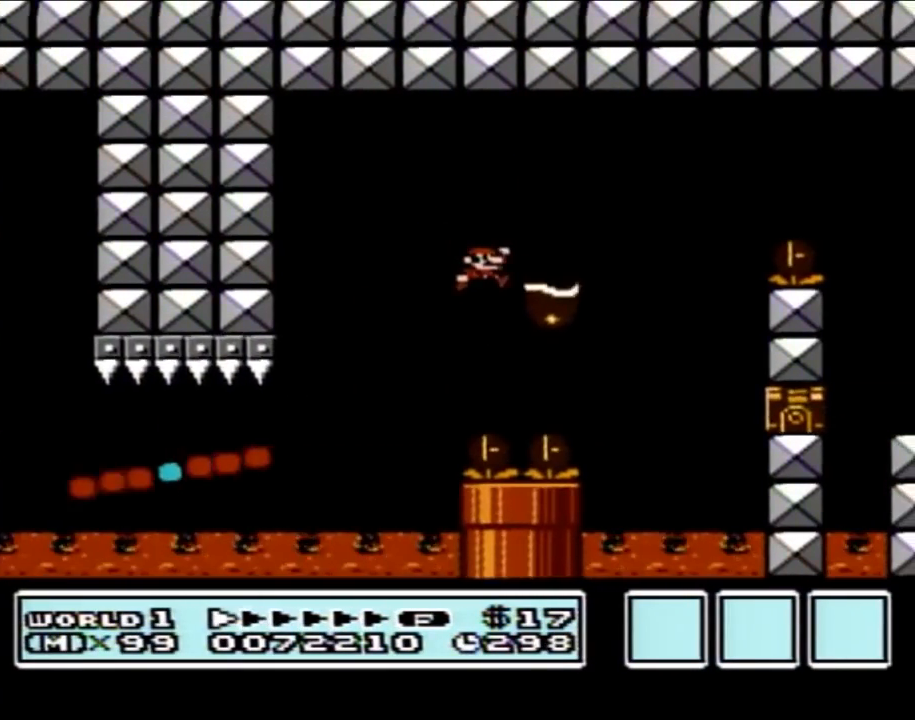
{"buttons": ["A", "B", "DPAD_RIGHT"], "events": [[17, "A", "down"]]}
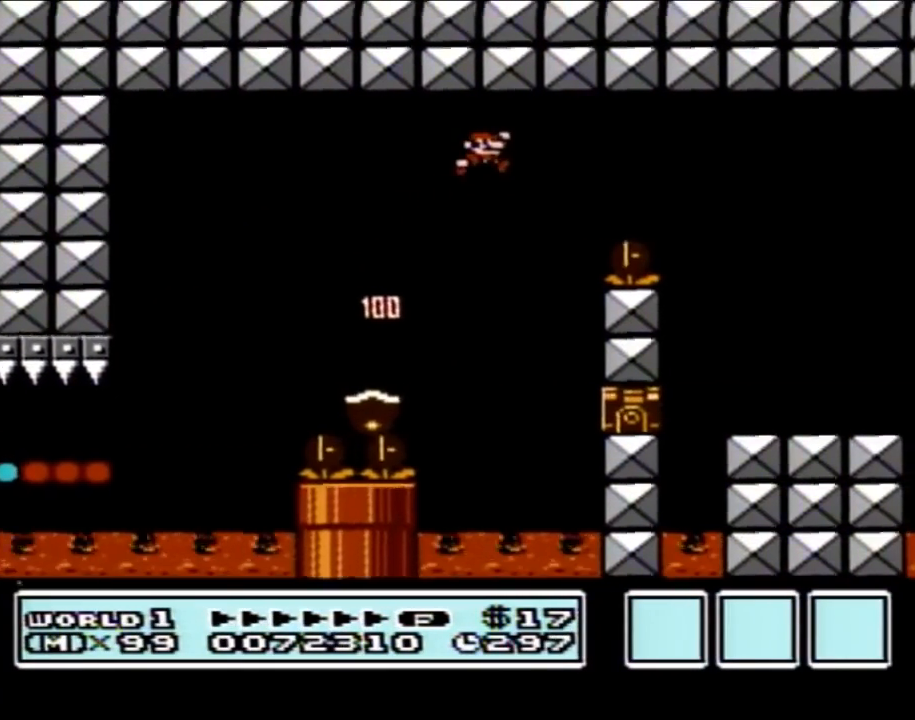
{"buttons": ["B", "DPAD_RIGHT"], "events": [[83, "A", "up"]]}
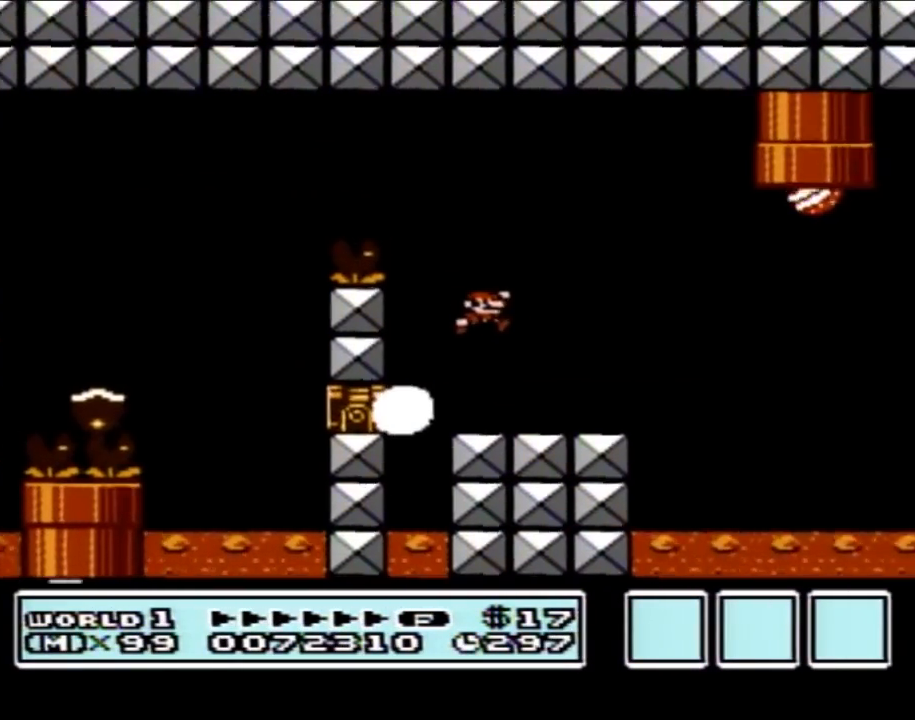
{"buttons": ["A", "B", "DPAD_LEFT"], "events": [[83, "DPAD_RIGHT", "up"], [167, "DPAD_LEFT", "down"], [317, "A", "down"]]}
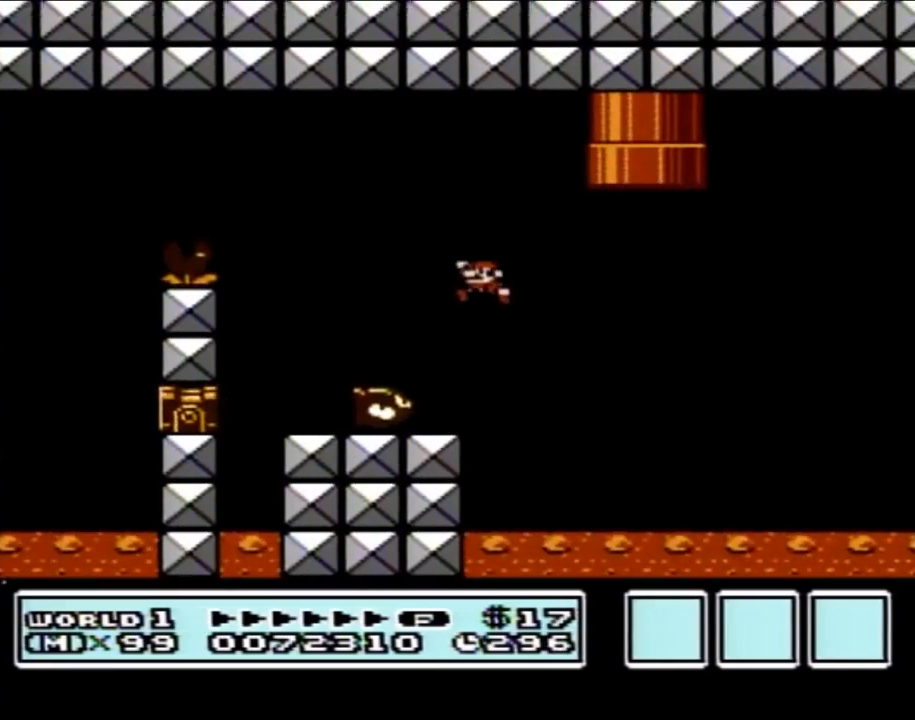
{"buttons": ["B", "DPAD_RIGHT"], "events": [[17, "DPAD_LEFT", "up"], [67, "DPAD_RIGHT", "down"], [267, "DPAD_RIGHT", "up"], [300, "A", "up"], [383, "DPAD_RIGHT", "down"]]}
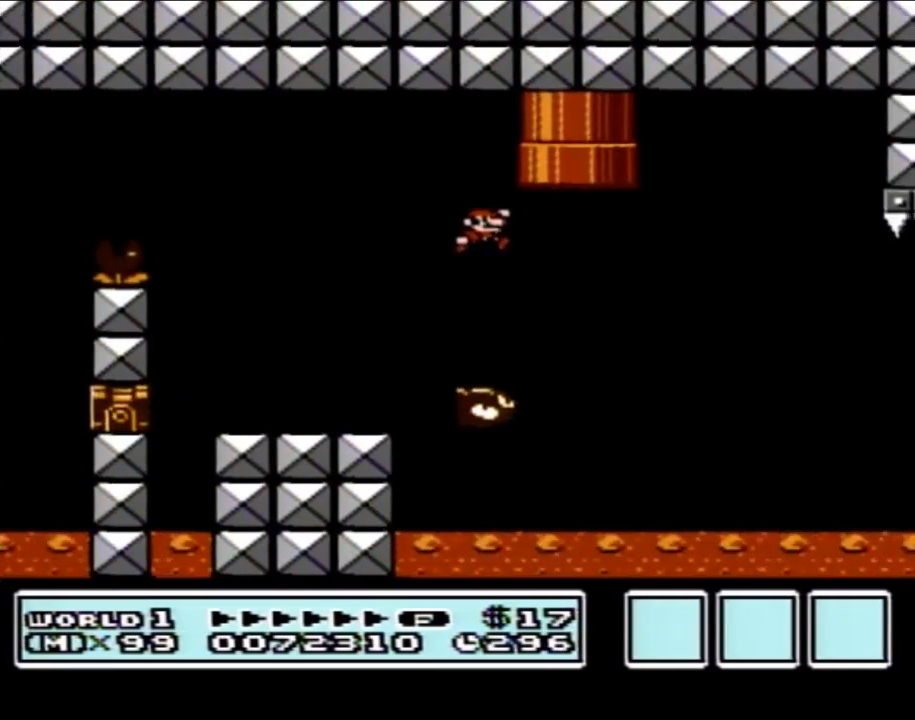
{"buttons": ["B", "DPAD_RIGHT"], "events": [[133, "A", "down"], [383, "A", "up"]]}
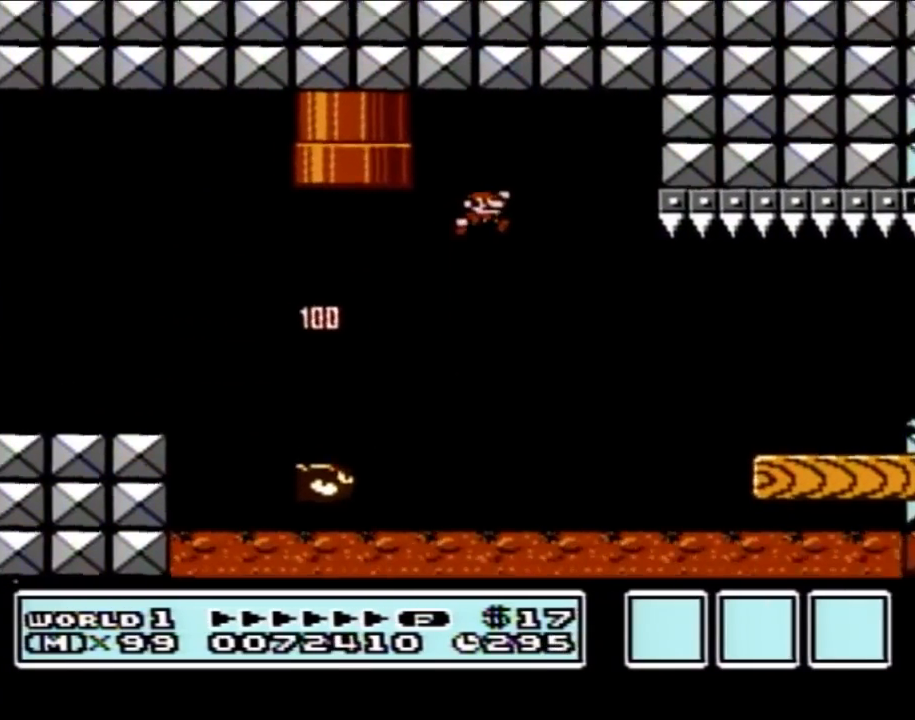
{"buttons": ["B", "DPAD_RIGHT"], "events": []}
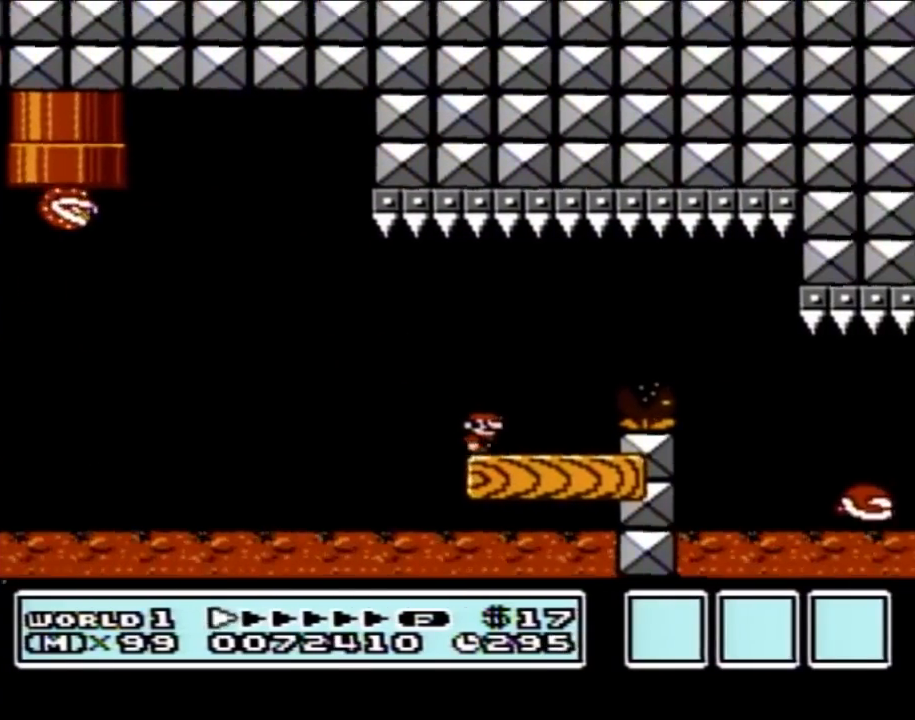
{"buttons": ["B", "DPAD_LEFT"], "events": [[100, "A", "down"], [200, "A", "up"], [317, "DPAD_RIGHT", "up"], [383, "DPAD_LEFT", "down"]]}
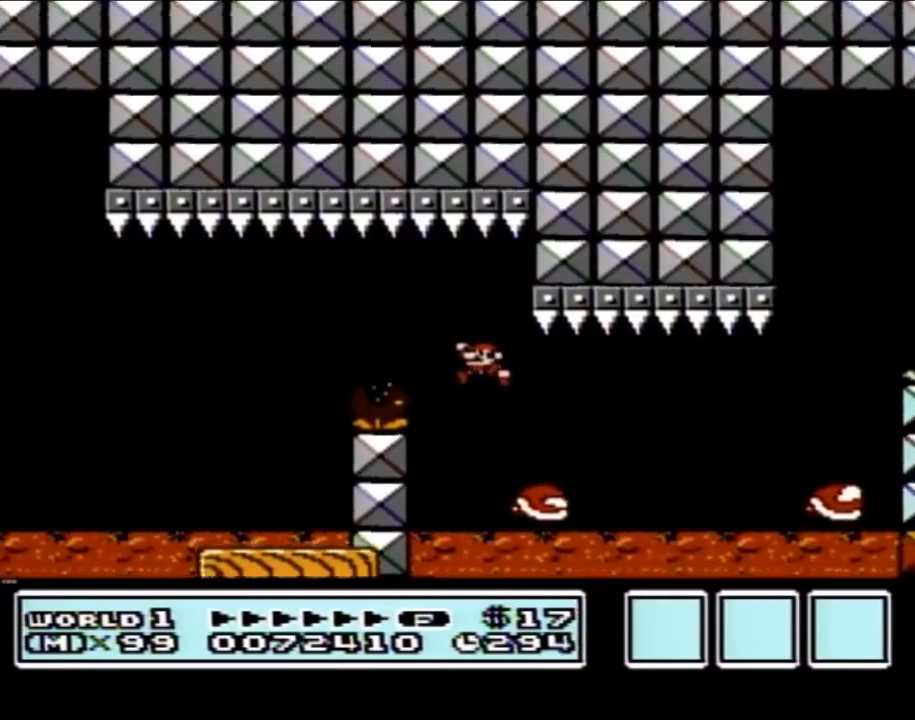
{"buttons": ["B"], "events": [[50, "DPAD_LEFT", "up"], [100, "DPAD_RIGHT", "down"], [233, "A", "down"], [300, "A", "up"], [450, "DPAD_RIGHT", "up"]]}
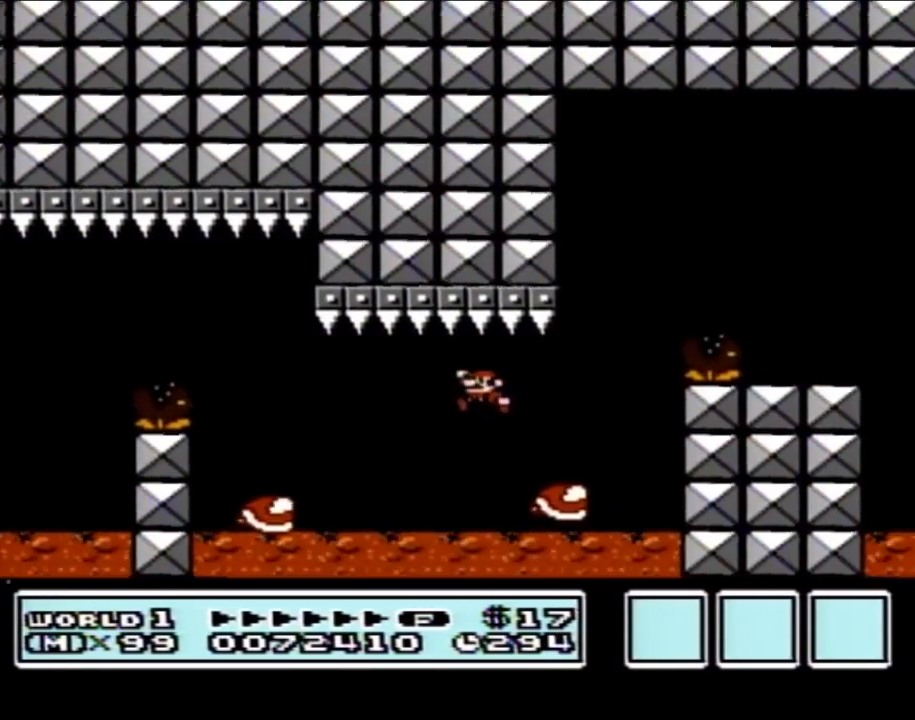
{"buttons": ["A", "B"], "events": [[50, "DPAD_LEFT", "down"], [167, "DPAD_LEFT", "up"], [267, "A", "down"]]}
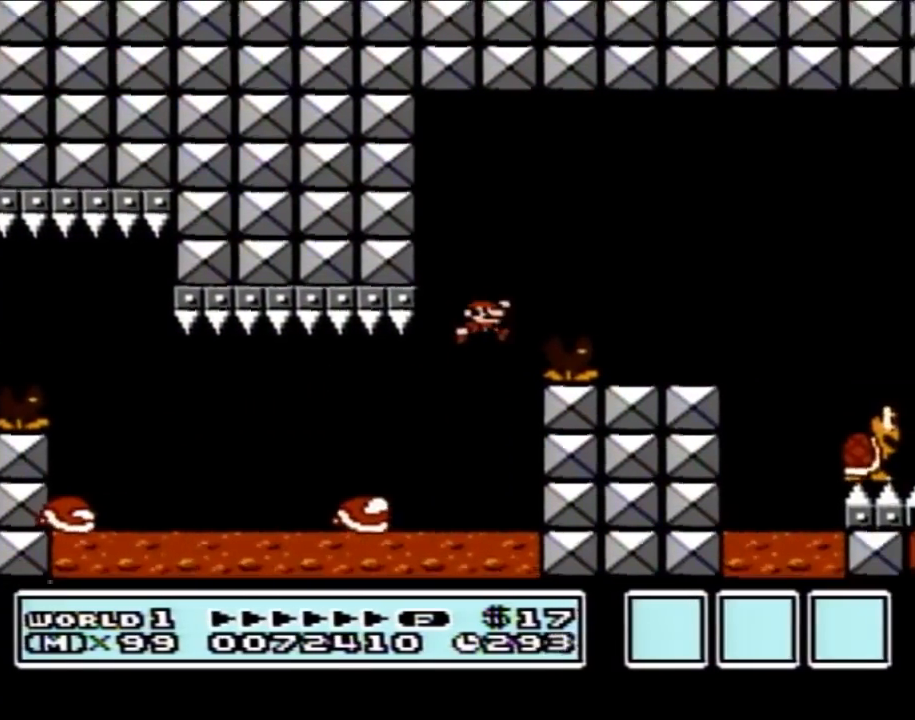
{"buttons": ["B"], "events": [[17, "DPAD_RIGHT", "down"], [167, "A", "up"], [200, "DPAD_RIGHT", "up"]]}
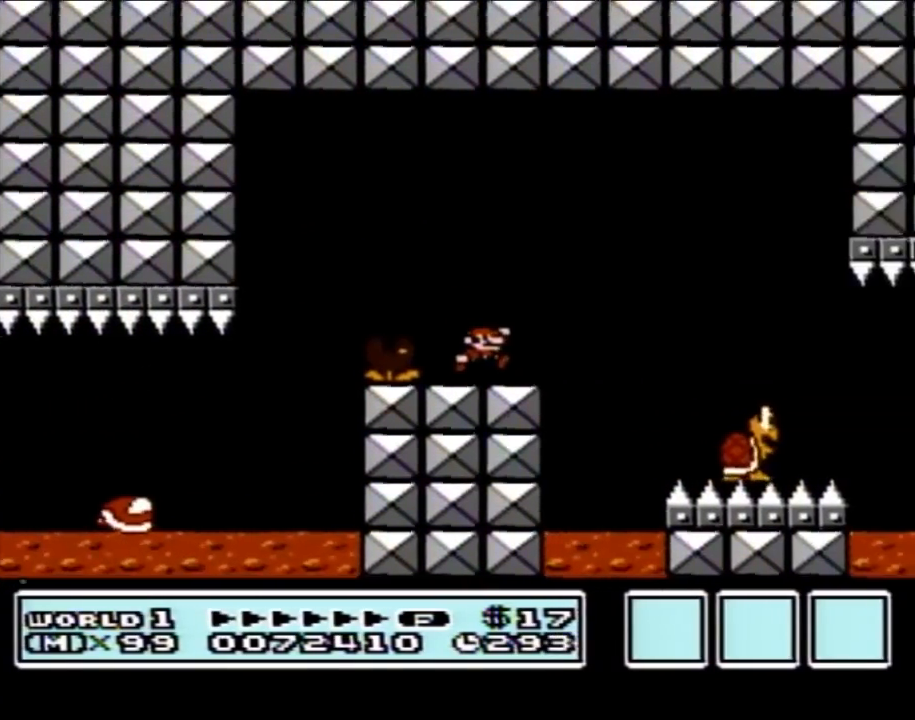
{"buttons": ["B"], "events": [[100, "DPAD_RIGHT", "down"], [133, "A", "down"], [200, "A", "up"], [300, "DPAD_RIGHT", "up"]]}
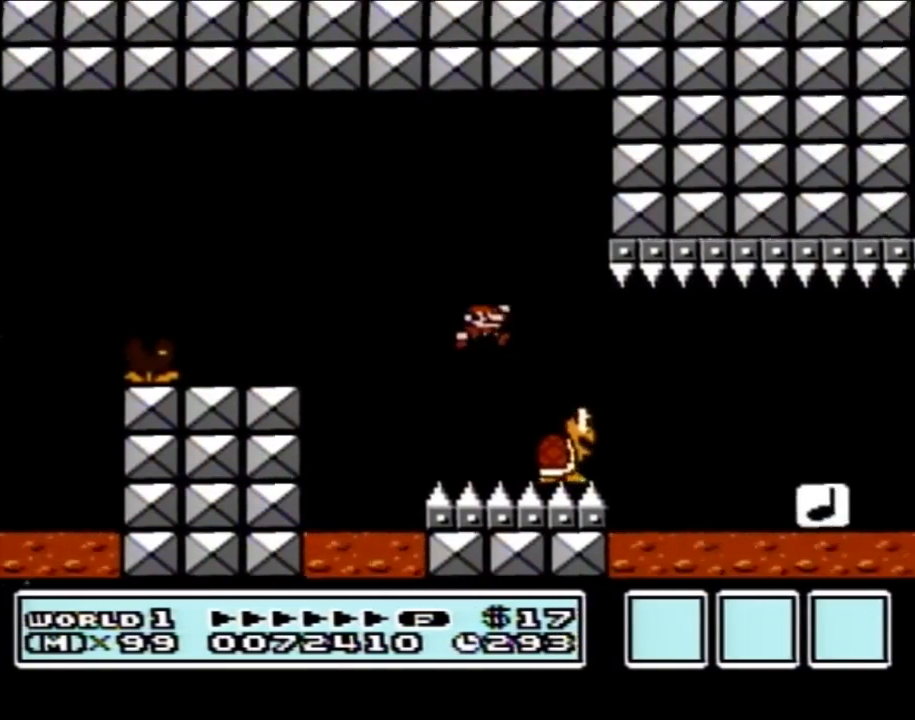
{"buttons": ["B", "DPAD_LEFT"], "events": [[50, "DPAD_RIGHT", "down"], [283, "DPAD_RIGHT", "up"], [383, "DPAD_LEFT", "down"]]}
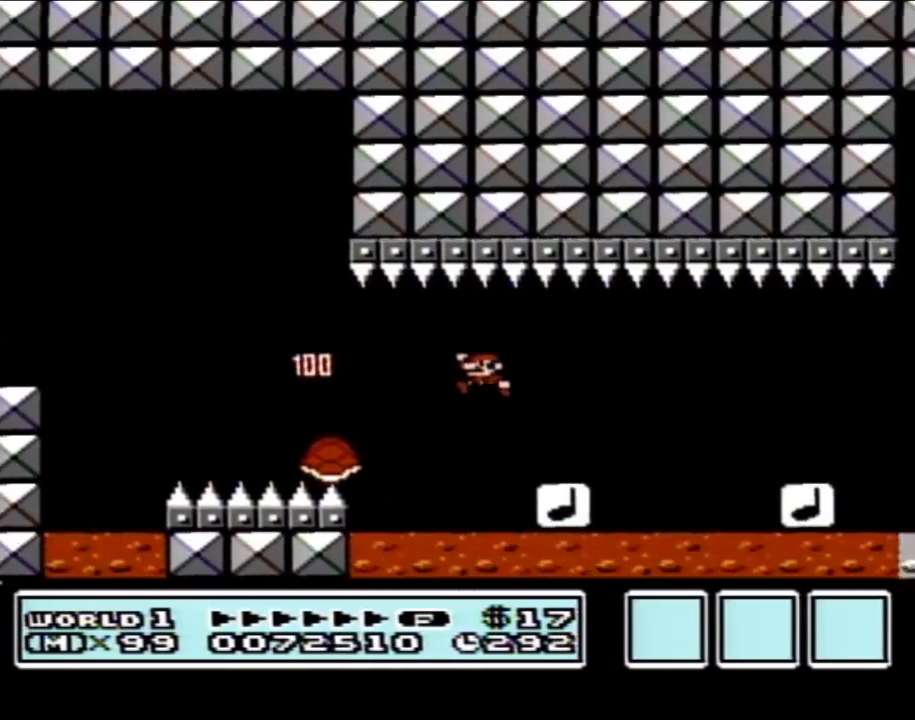
{"buttons": ["B"], "events": [[17, "DPAD_LEFT", "up"], [100, "DPAD_RIGHT", "down"], [417, "DPAD_RIGHT", "up"]]}
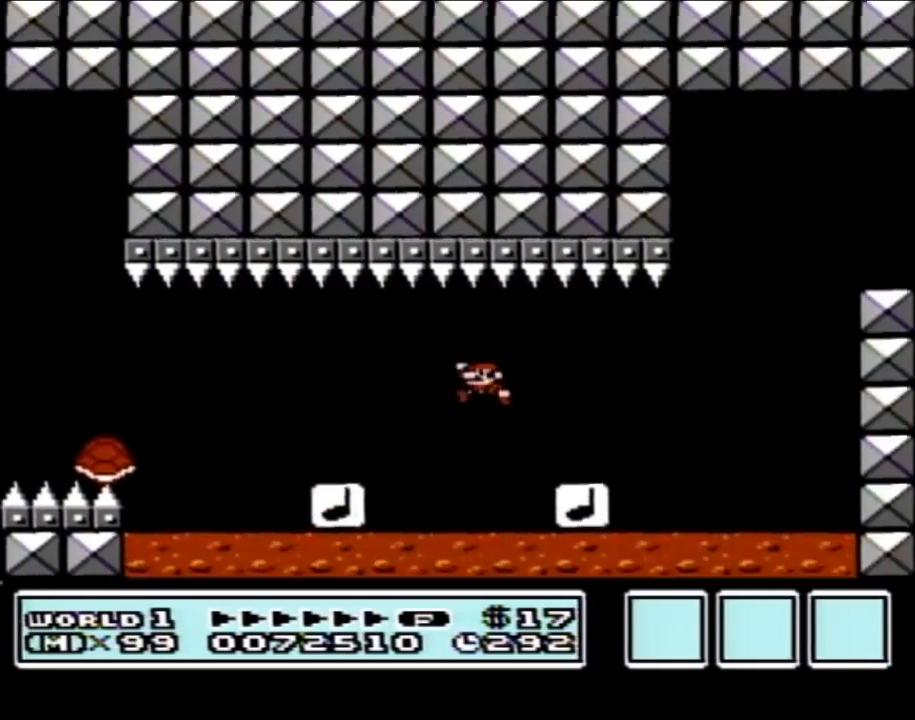
{"buttons": ["A", "B", "DPAD_LEFT"], "events": [[33, "DPAD_LEFT", "down"], [133, "DPAD_LEFT", "up"], [167, "DPAD_RIGHT", "down"], [350, "A", "down"], [383, "DPAD_RIGHT", "up"], [483, "DPAD_LEFT", "down"]]}